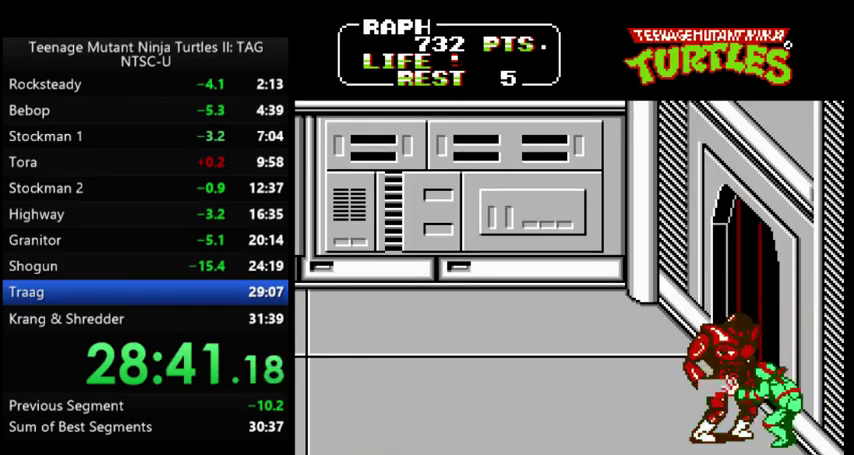
Gameplay with a controller (Nintendo layout); each line is a JSON object with the inputs held at the frame after it. "events" lists button and stick changes between this image and that frame as [ms after this image, input, new state], when the widget could be followed in between. Not read: L3 R3 left_stick right_stick.
{"buttons": [], "events": []}
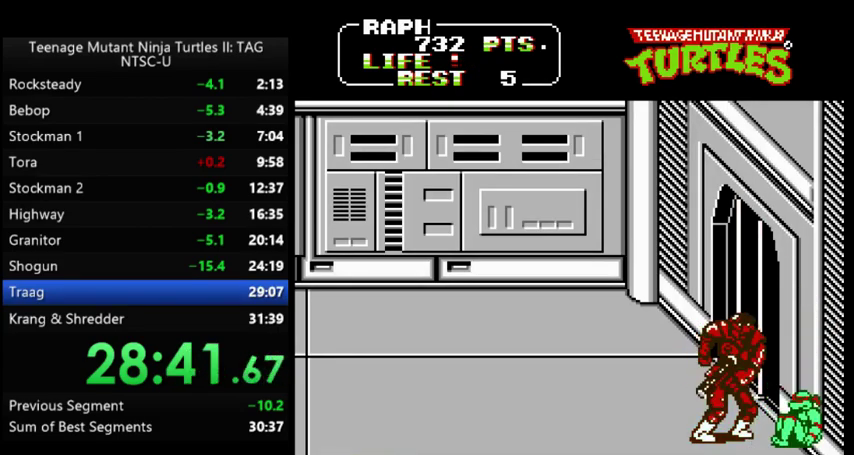
{"buttons": []}
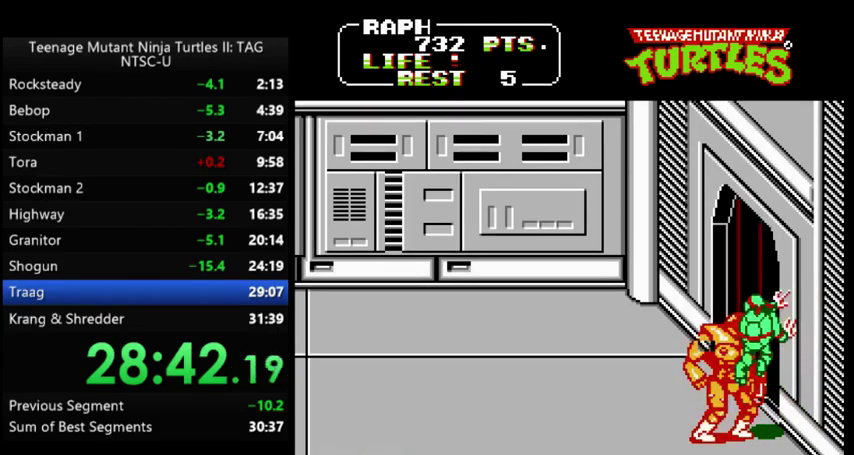
{"buttons": [], "events": [[267, "A", "down"], [367, "A", "up"]]}
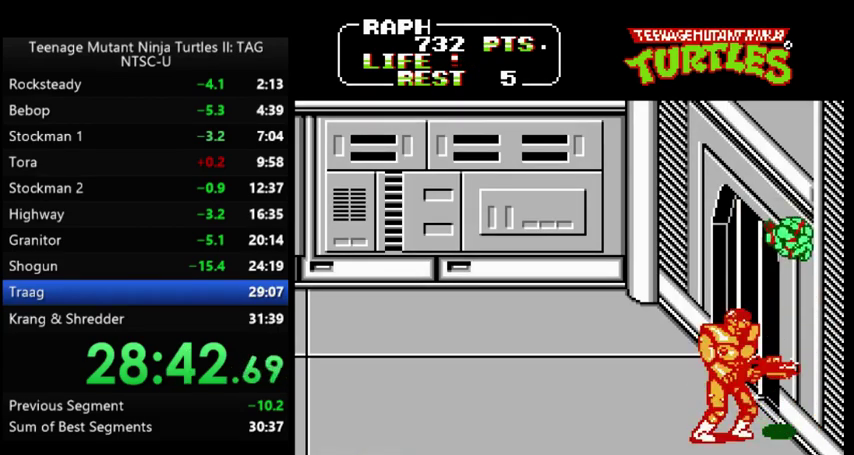
{"buttons": [], "events": []}
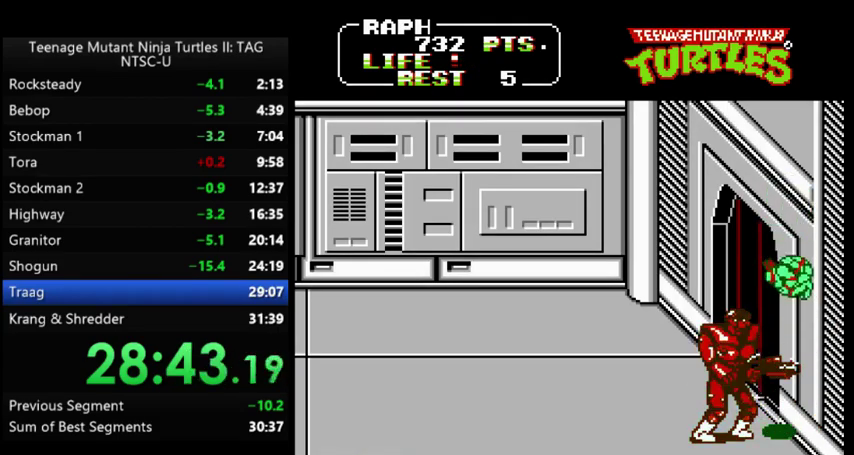
{"buttons": []}
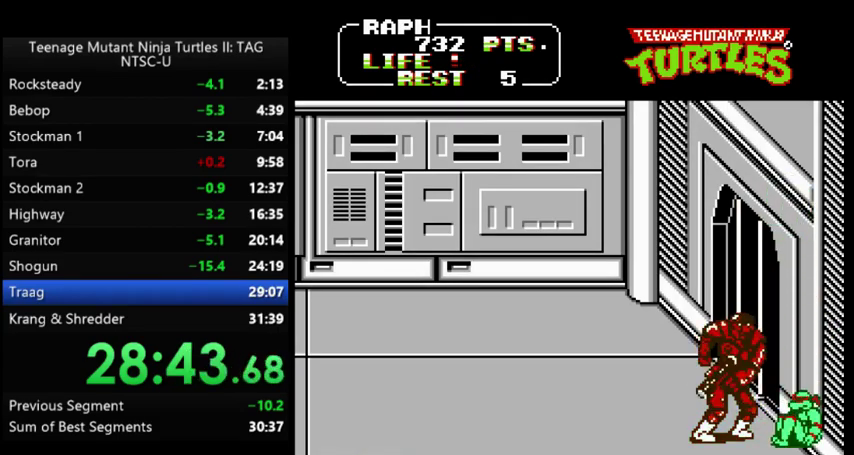
{"buttons": []}
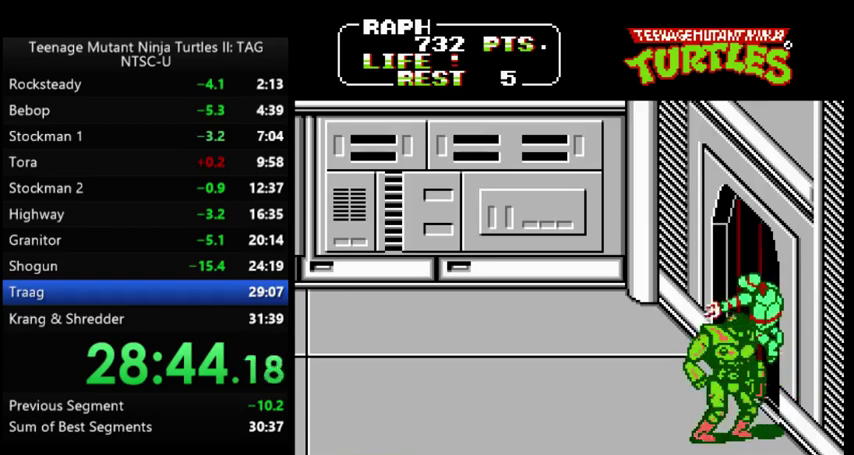
{"buttons": ["A"], "events": [[433, "A", "down"]]}
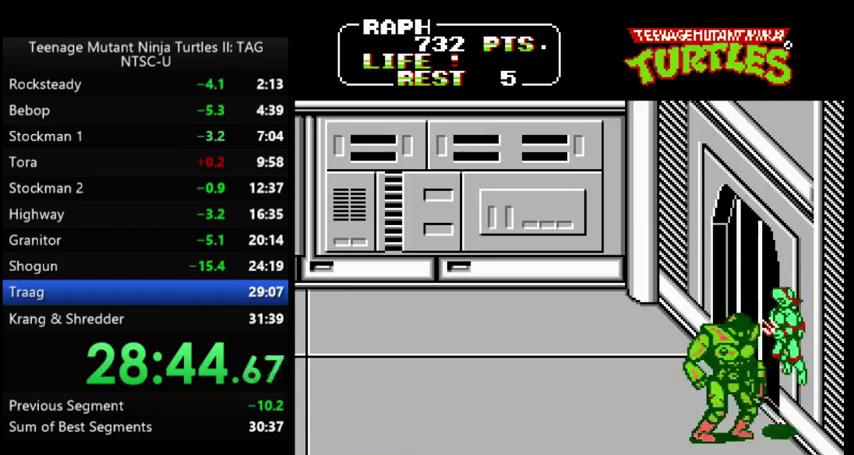
{"buttons": [], "events": [[67, "A", "up"]]}